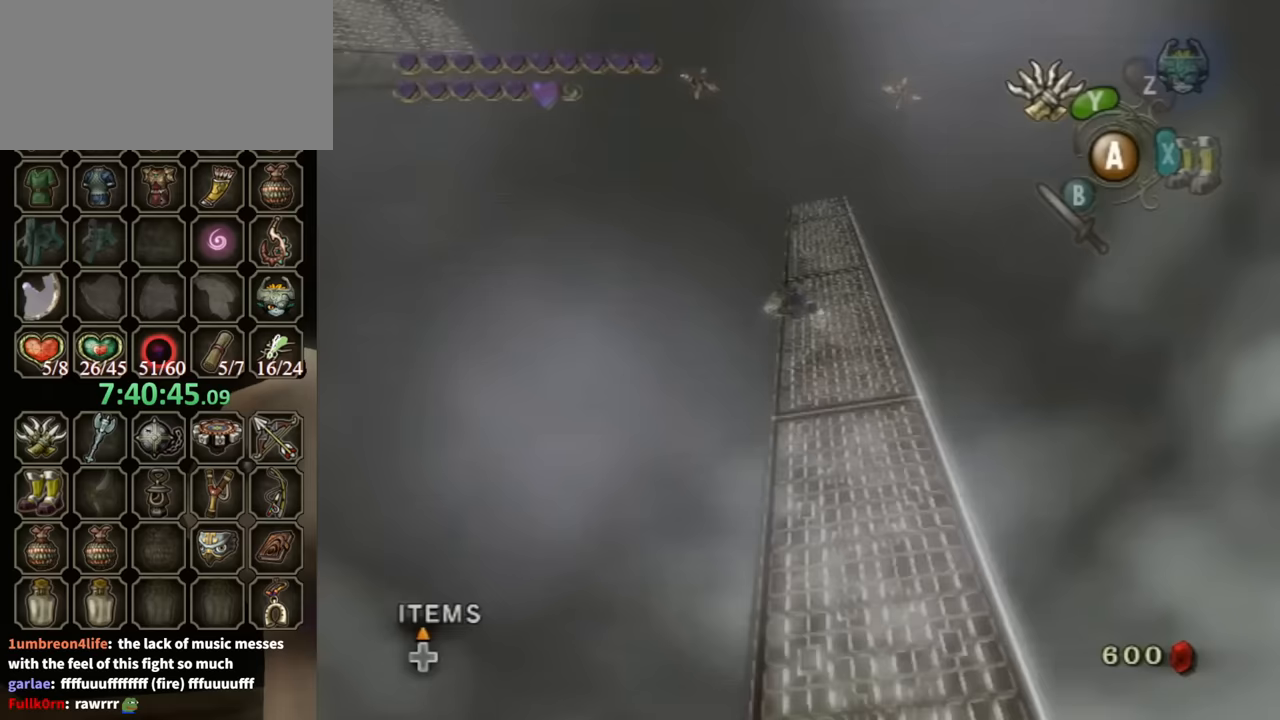
Gameplay with a controller (Nintendo layout); each line is a JSON object with the inputs held at the frame after it. "events" lists button and stick changes between this image and that frame as [ms after this image, input, new state], when the widget could be followed in between. Not read: L3 R3.
{"buttons": ["Y"], "left_stick": "center", "right_stick": "center", "events": []}
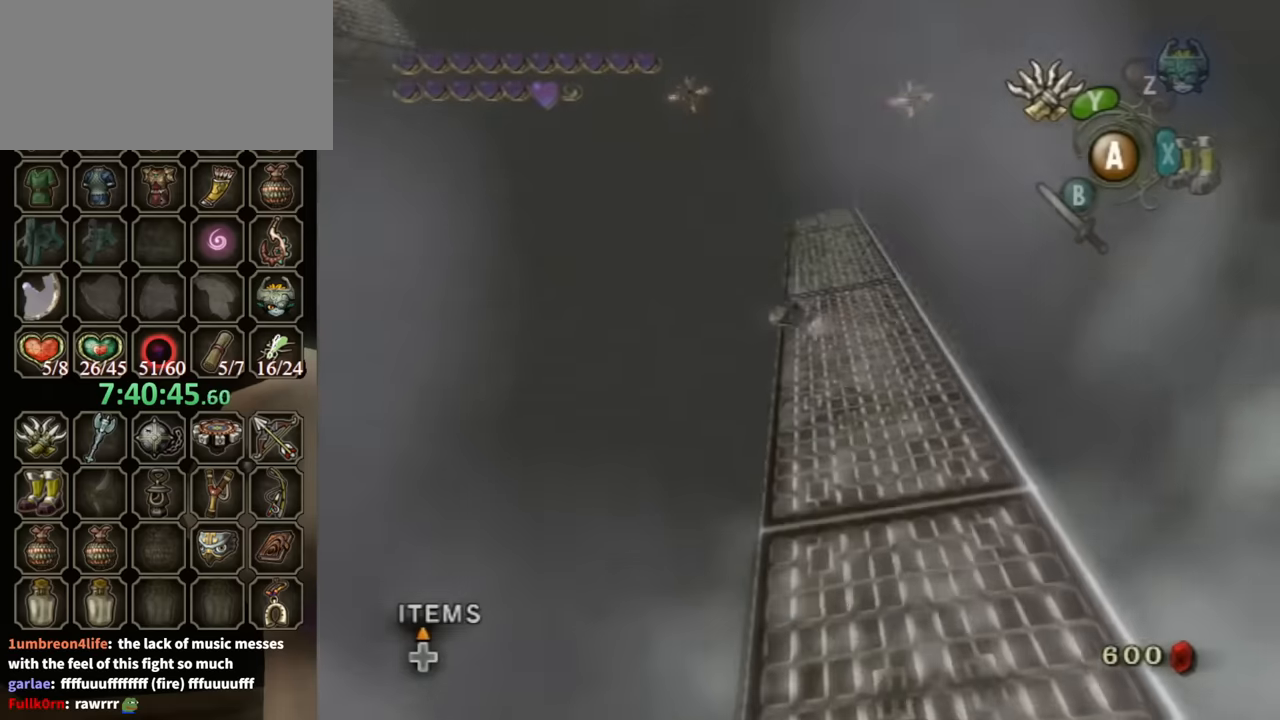
{"buttons": ["Y", "L1"], "left_stick": "center", "right_stick": "center", "events": [[500, "L1", "down"]]}
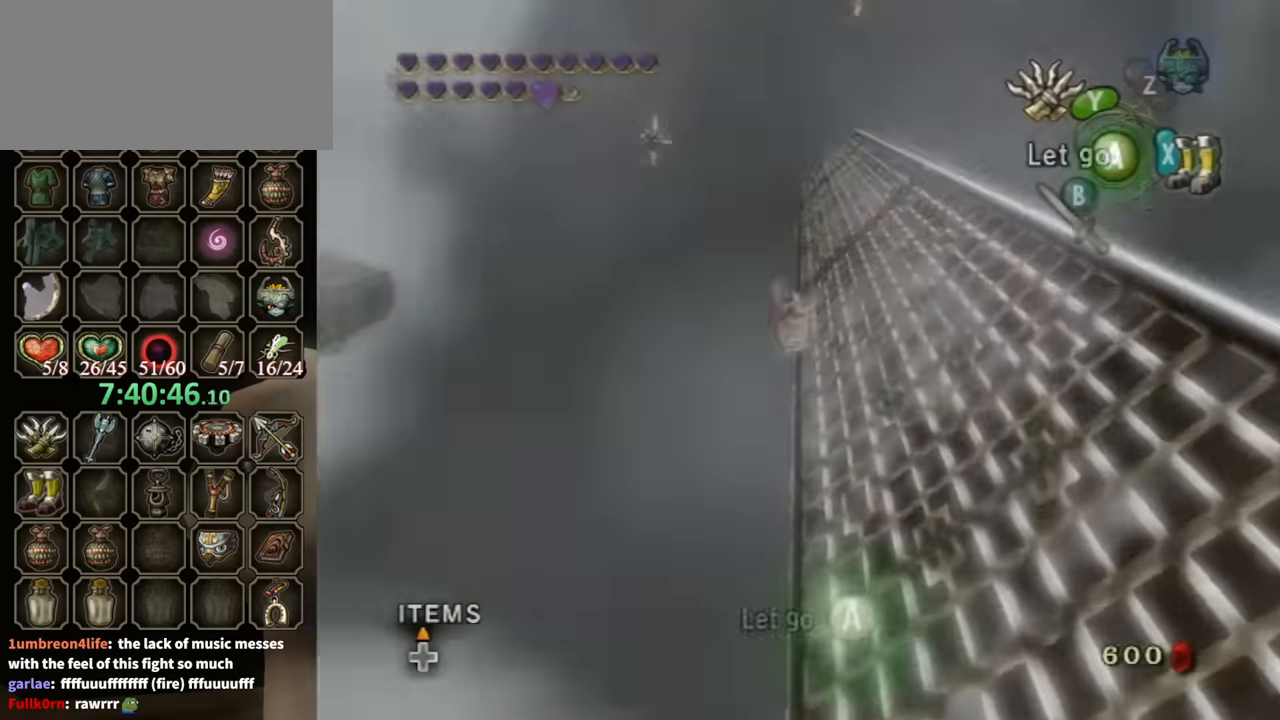
{"buttons": ["Y"], "left_stick": "down-right", "right_stick": "center", "events": [[333, "L1", "up"], [333, "left_stick", "down-right"]]}
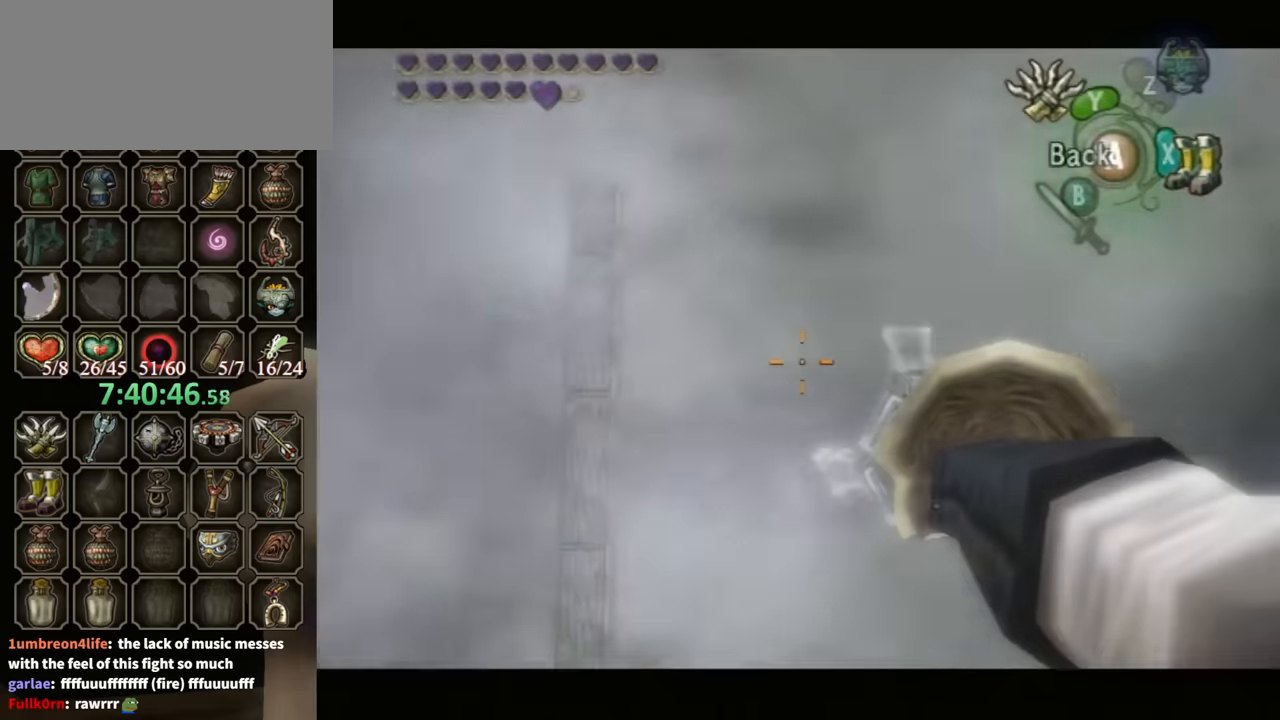
{"buttons": ["Y"], "left_stick": "down-right", "right_stick": "center", "events": []}
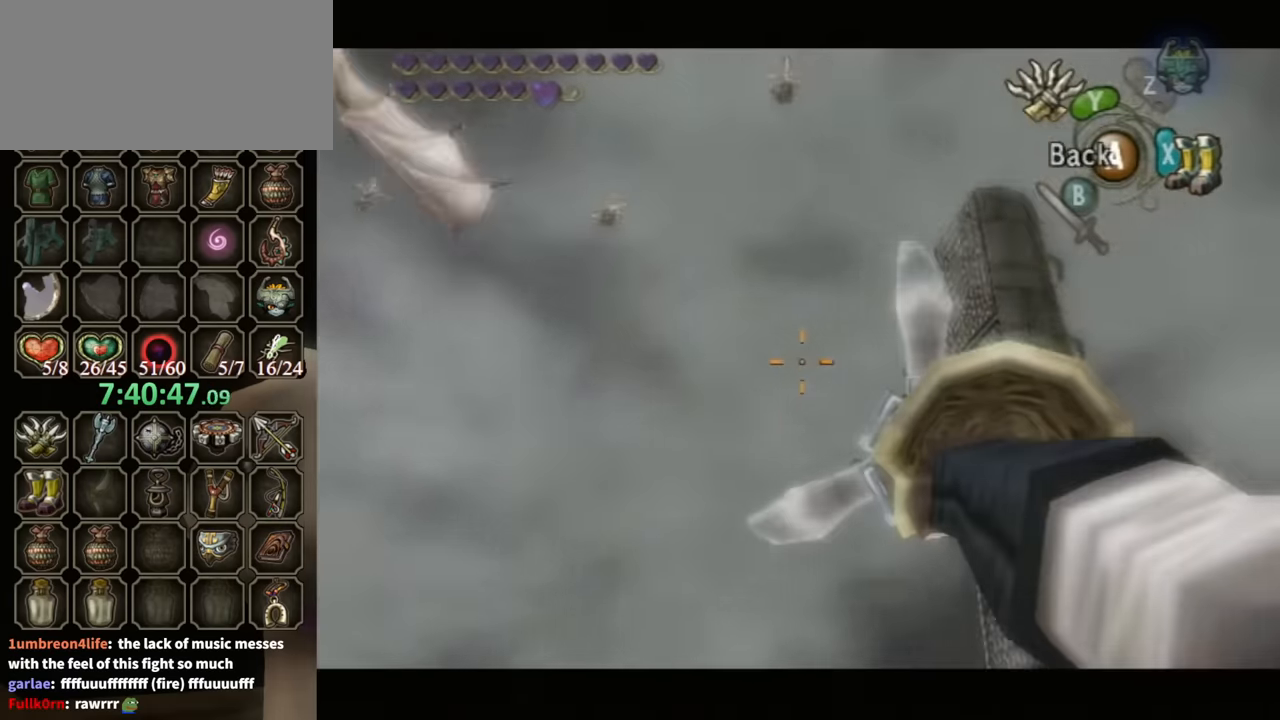
{"buttons": [], "left_stick": "center", "right_stick": "center", "events": [[133, "left_stick", "right"], [233, "Y", "up"], [267, "left_stick", "center"]]}
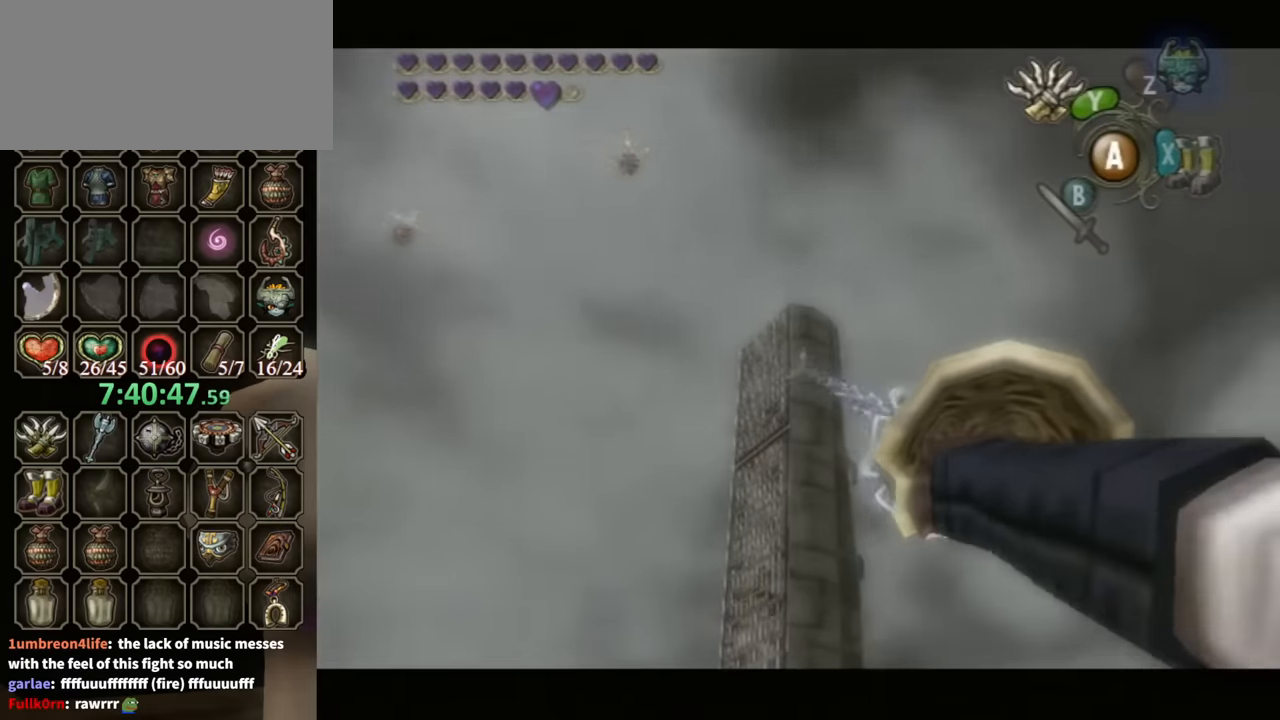
{"buttons": ["Y"], "left_stick": "up-left", "right_stick": "center", "events": [[167, "Y", "down"], [467, "left_stick", "up-left"]]}
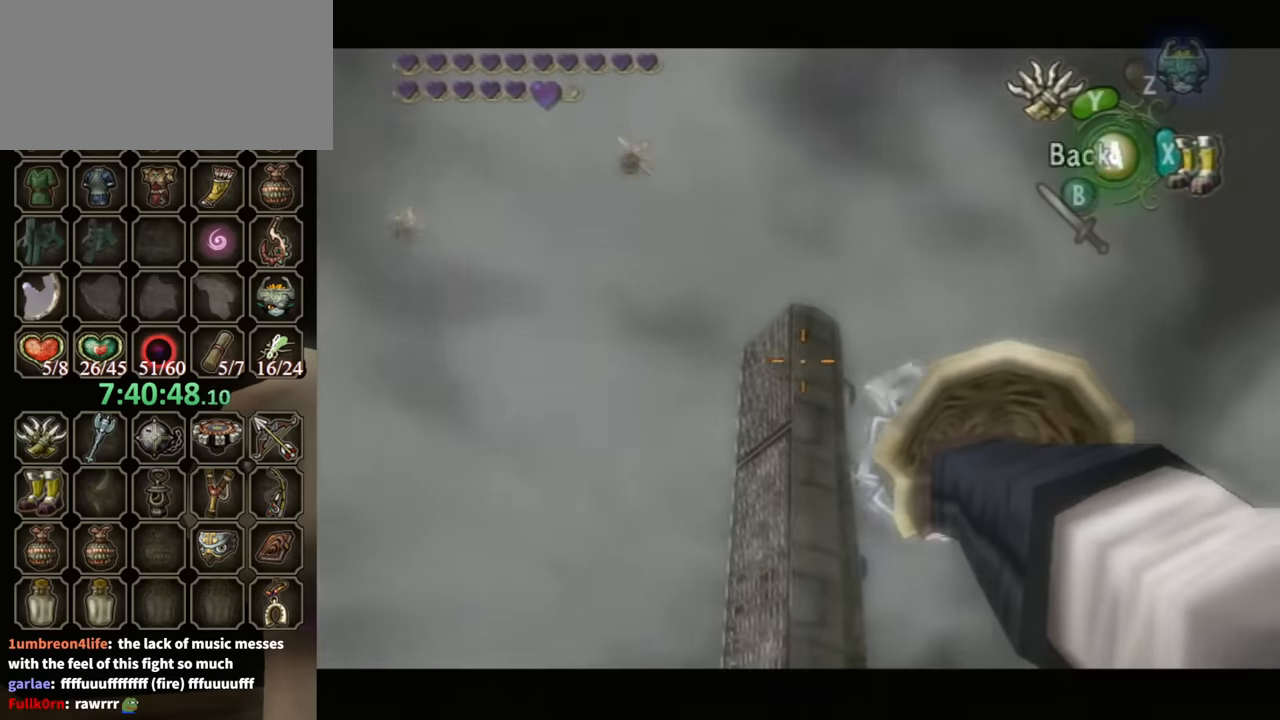
{"buttons": [], "left_stick": "center", "right_stick": "center", "events": [[133, "Y", "up"], [133, "left_stick", "center"]]}
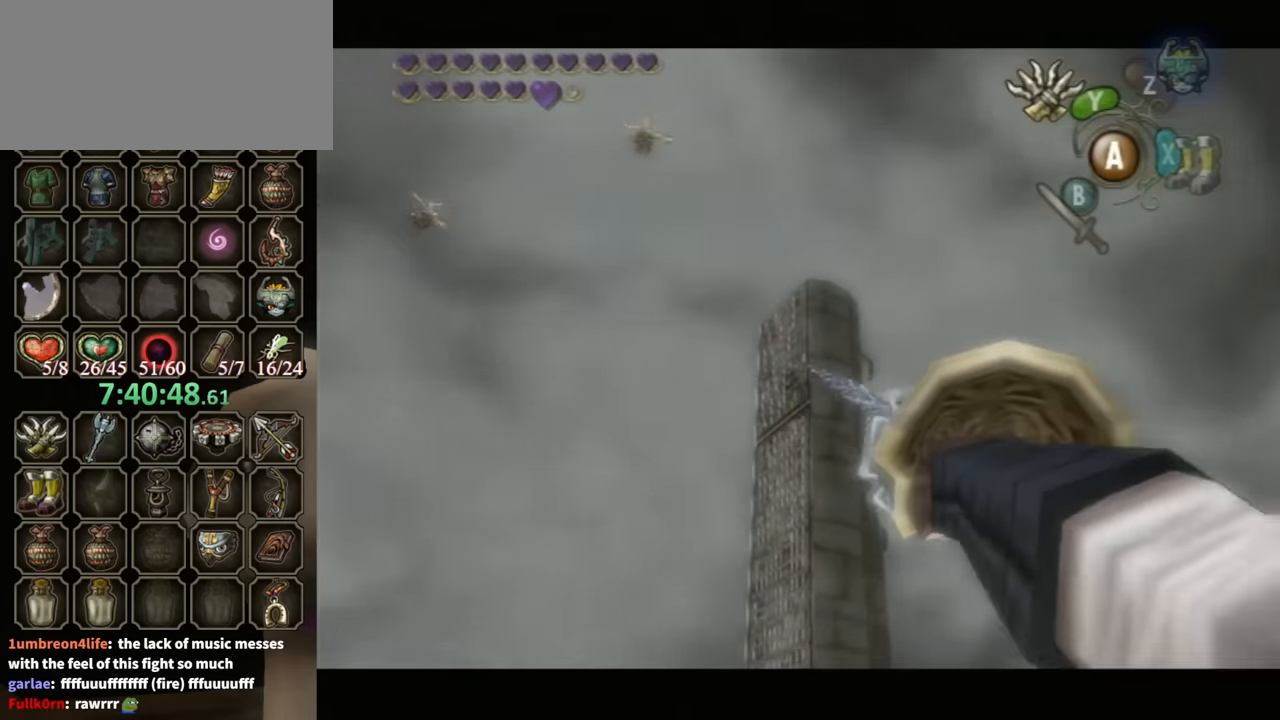
{"buttons": ["L1"], "left_stick": "center", "right_stick": "center", "events": [[67, "L1", "down"]]}
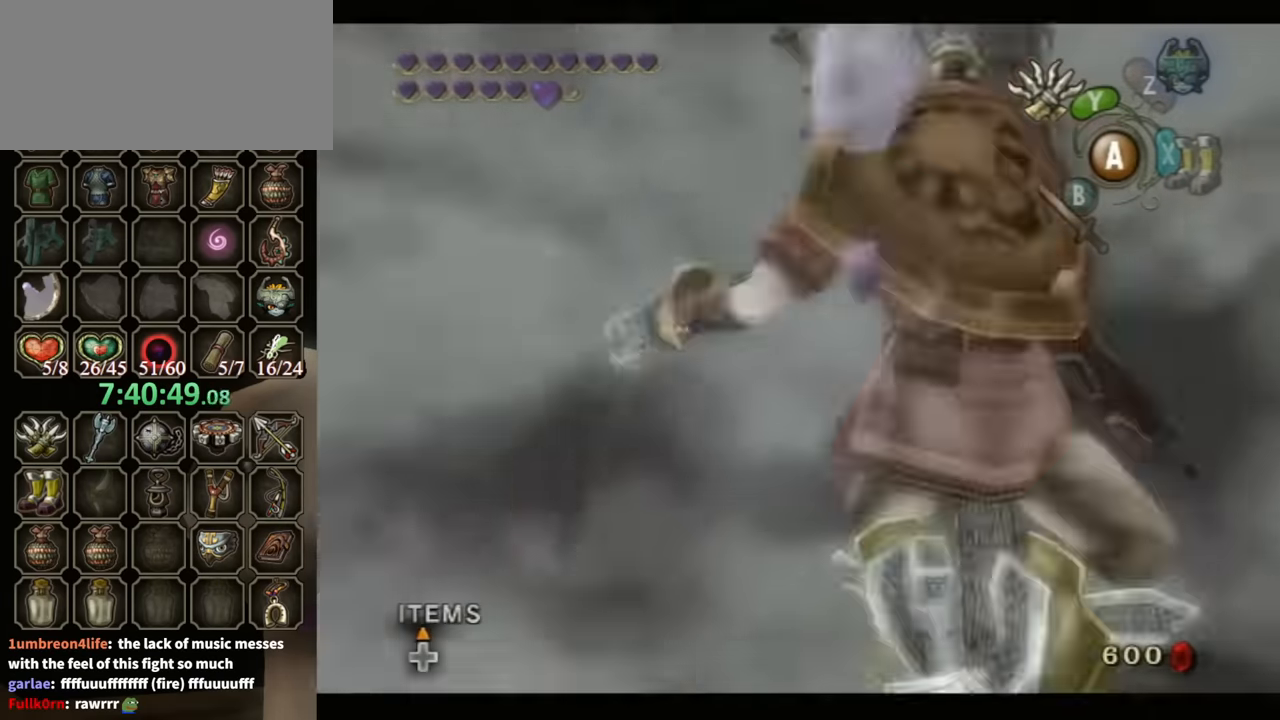
{"buttons": ["L1"], "left_stick": "center", "right_stick": "center", "events": []}
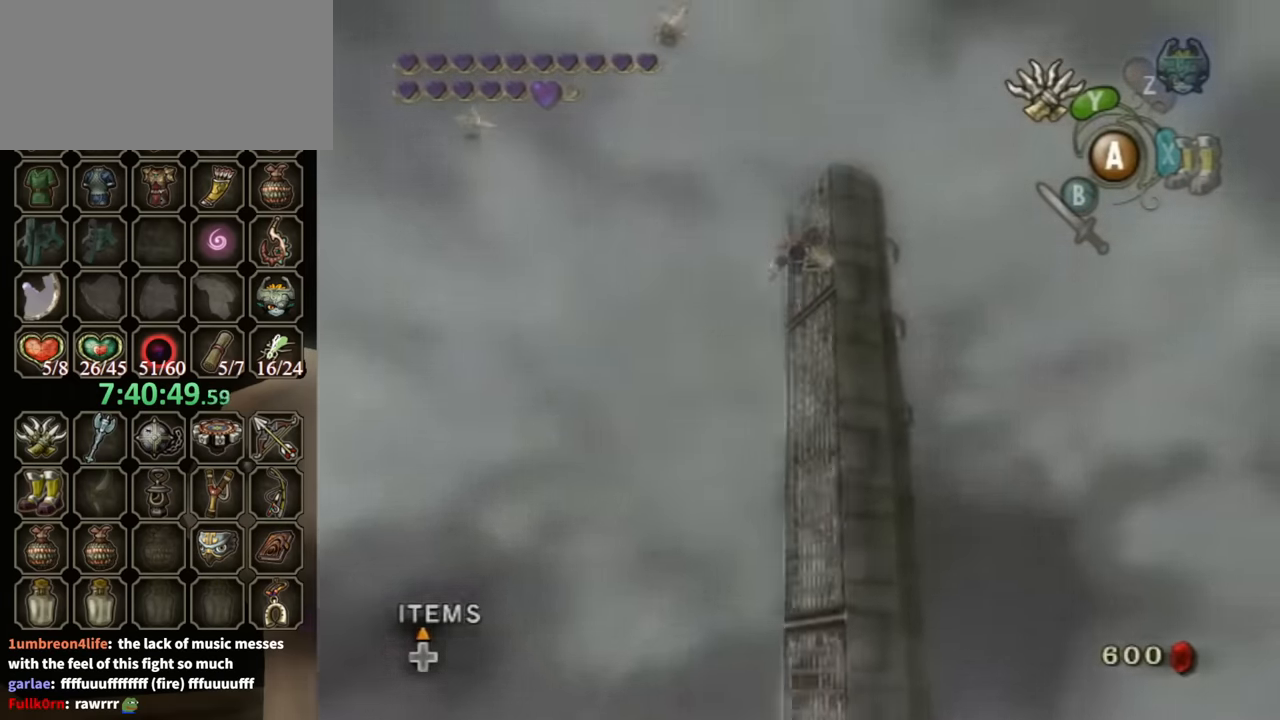
{"buttons": ["L1"], "left_stick": "center", "right_stick": "down-right", "events": [[67, "L1", "up"], [267, "right_stick", "down-right"], [300, "L1", "down"]]}
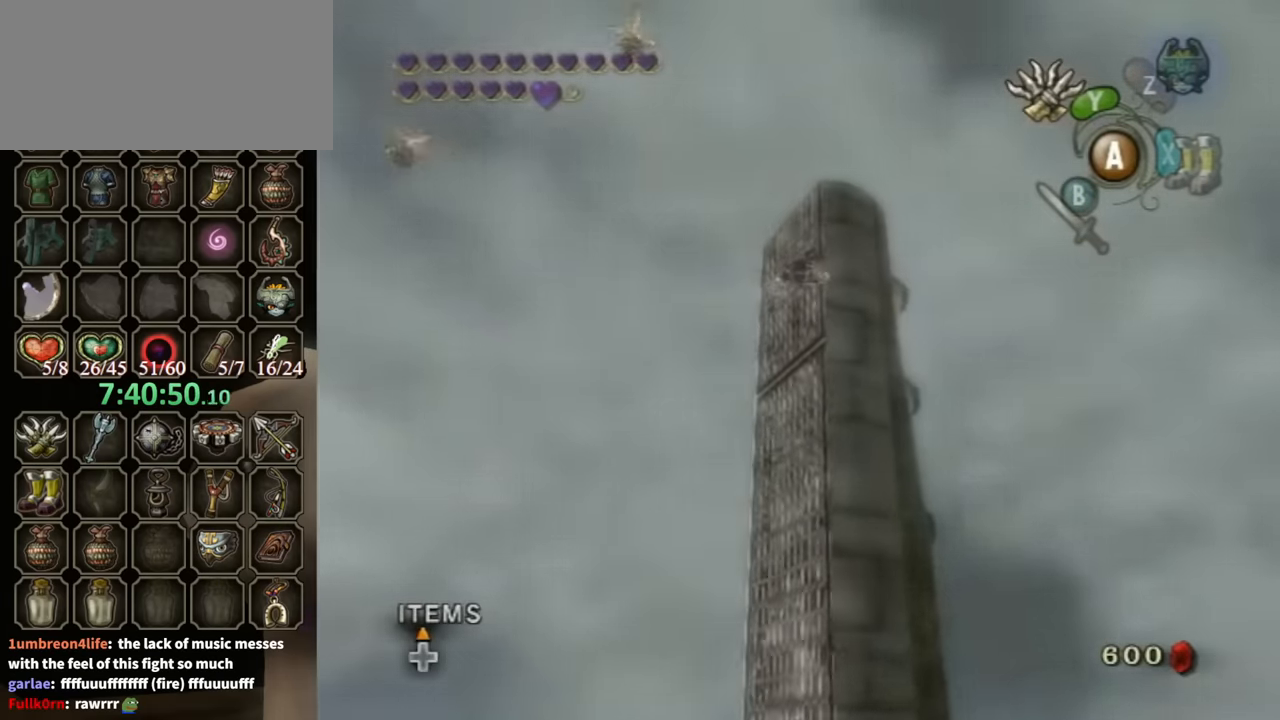
{"buttons": ["L1"], "left_stick": "center", "right_stick": "down-right", "events": []}
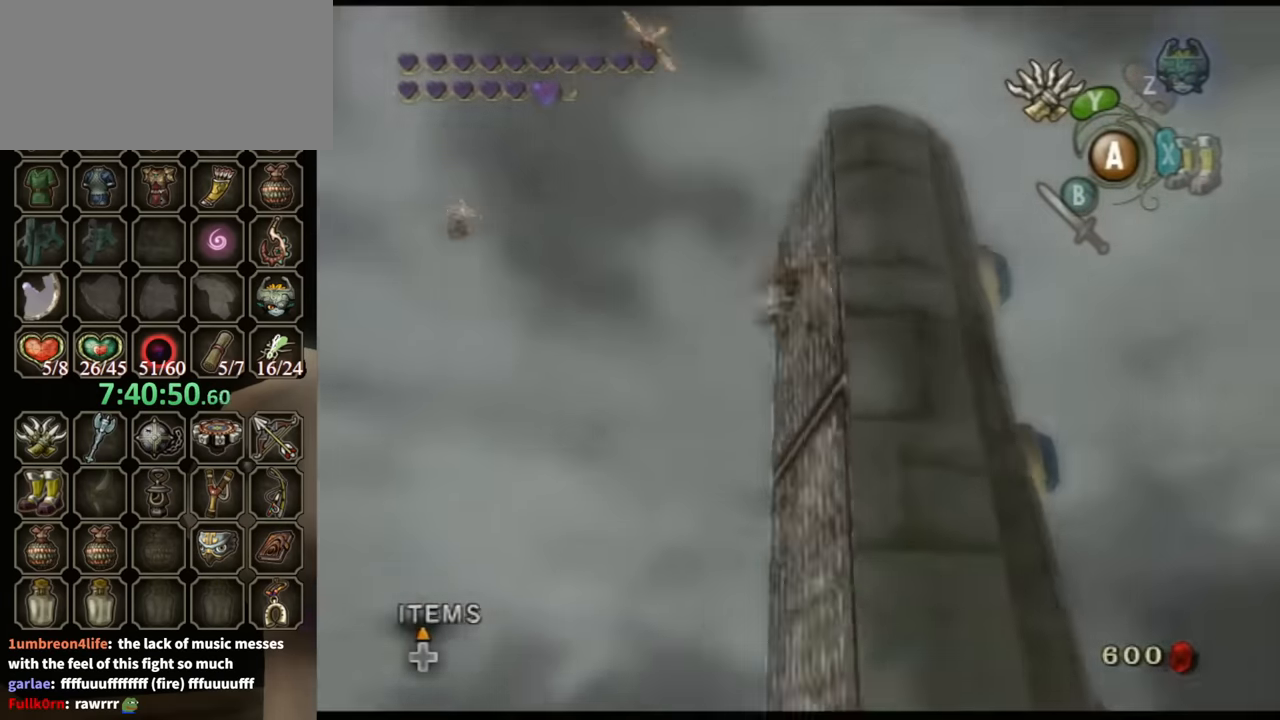
{"buttons": ["L1"], "left_stick": "center", "right_stick": "down-right", "events": []}
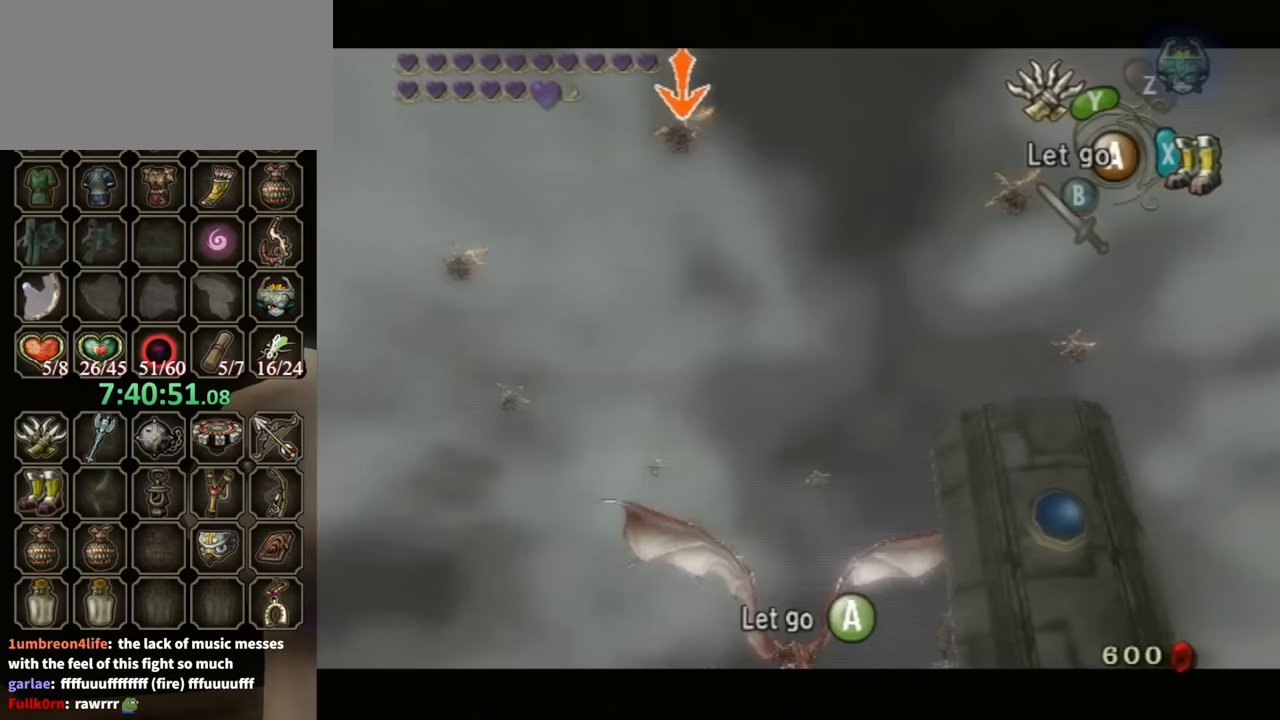
{"buttons": ["L1"], "left_stick": "center", "right_stick": "down-right", "events": []}
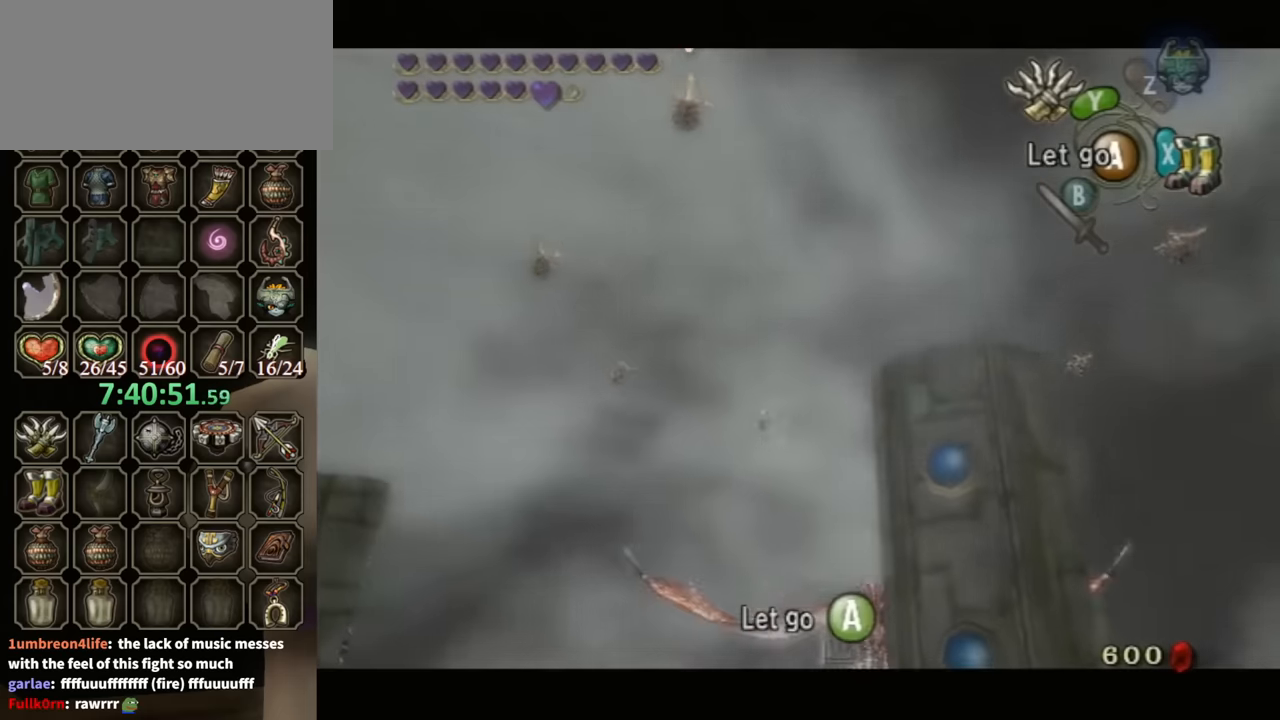
{"buttons": ["L1"], "left_stick": "center", "right_stick": "center", "events": [[367, "Y", "down"], [433, "Y", "up"], [500, "right_stick", "center"]]}
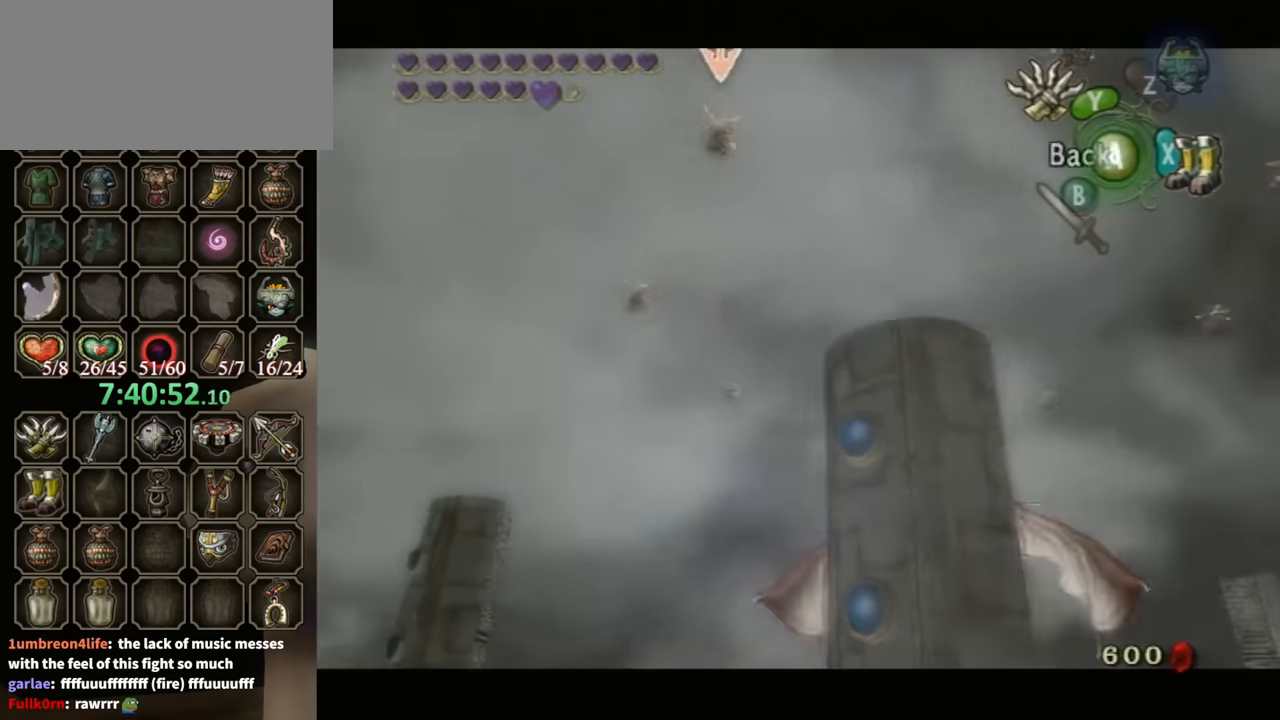
{"buttons": ["L1"], "left_stick": "center", "right_stick": "center", "events": []}
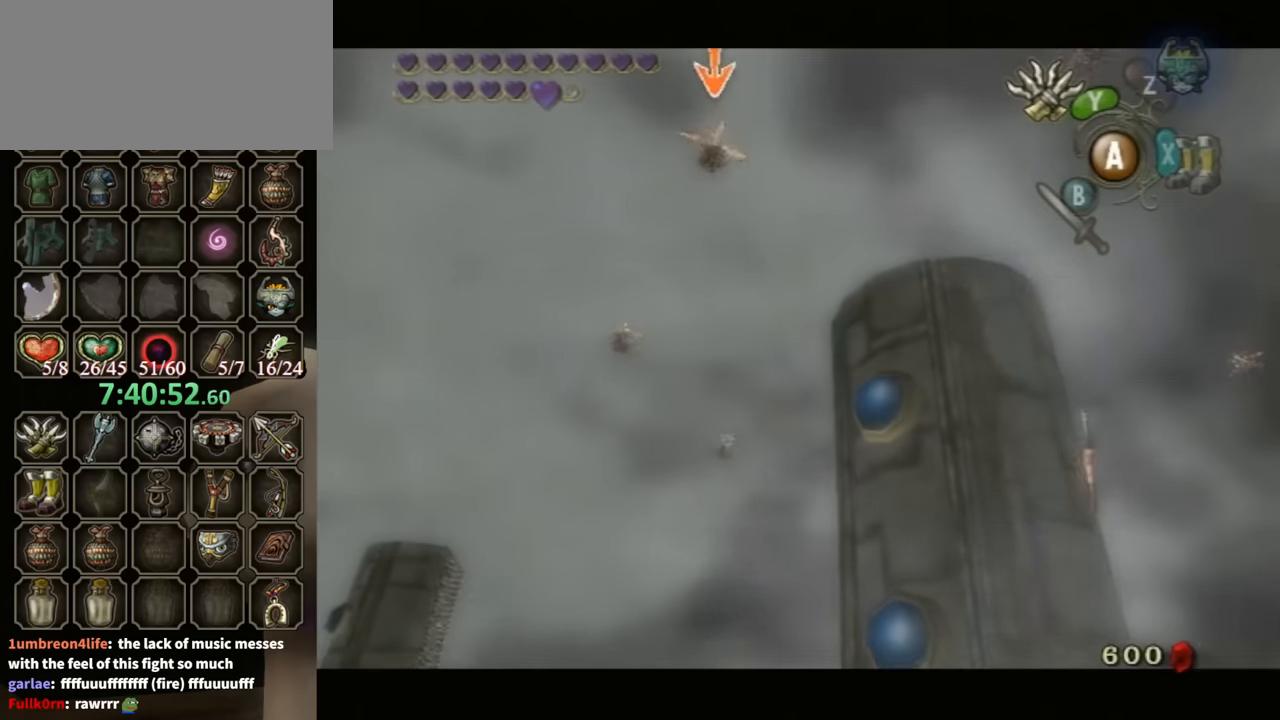
{"buttons": ["L1"], "left_stick": "center", "right_stick": "center", "events": []}
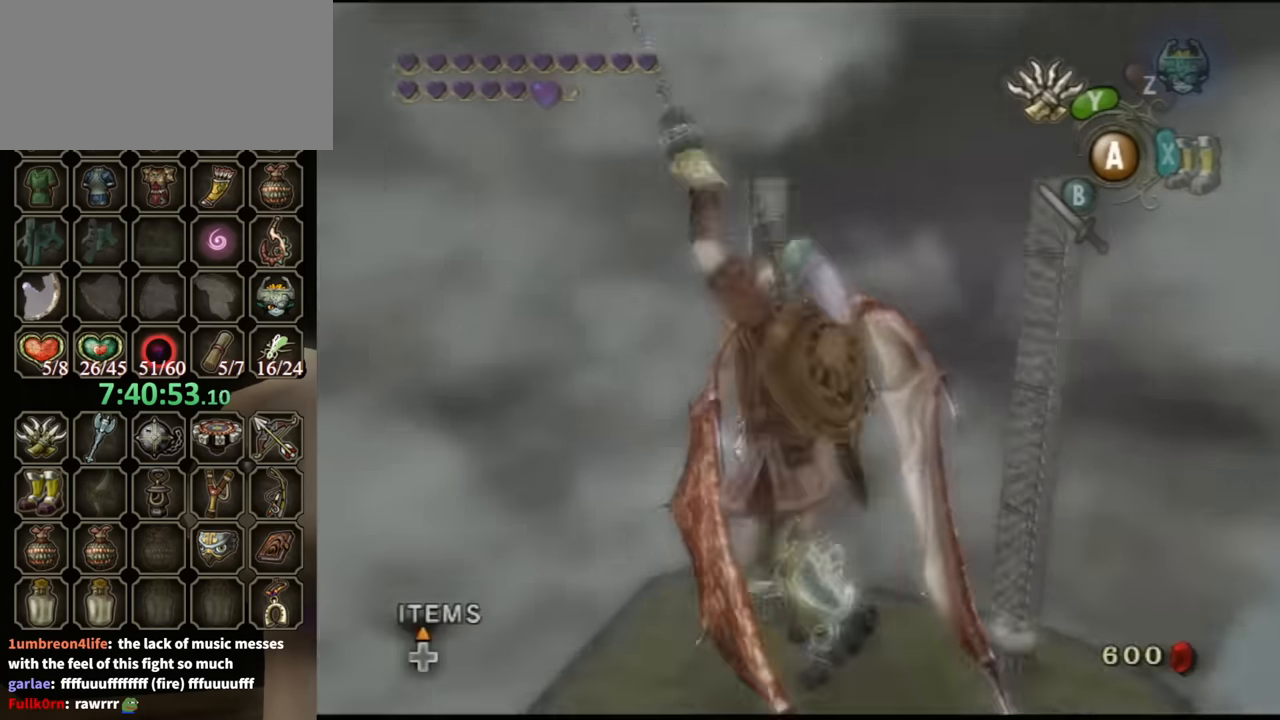
{"buttons": ["L1"], "left_stick": "center", "right_stick": "center", "events": []}
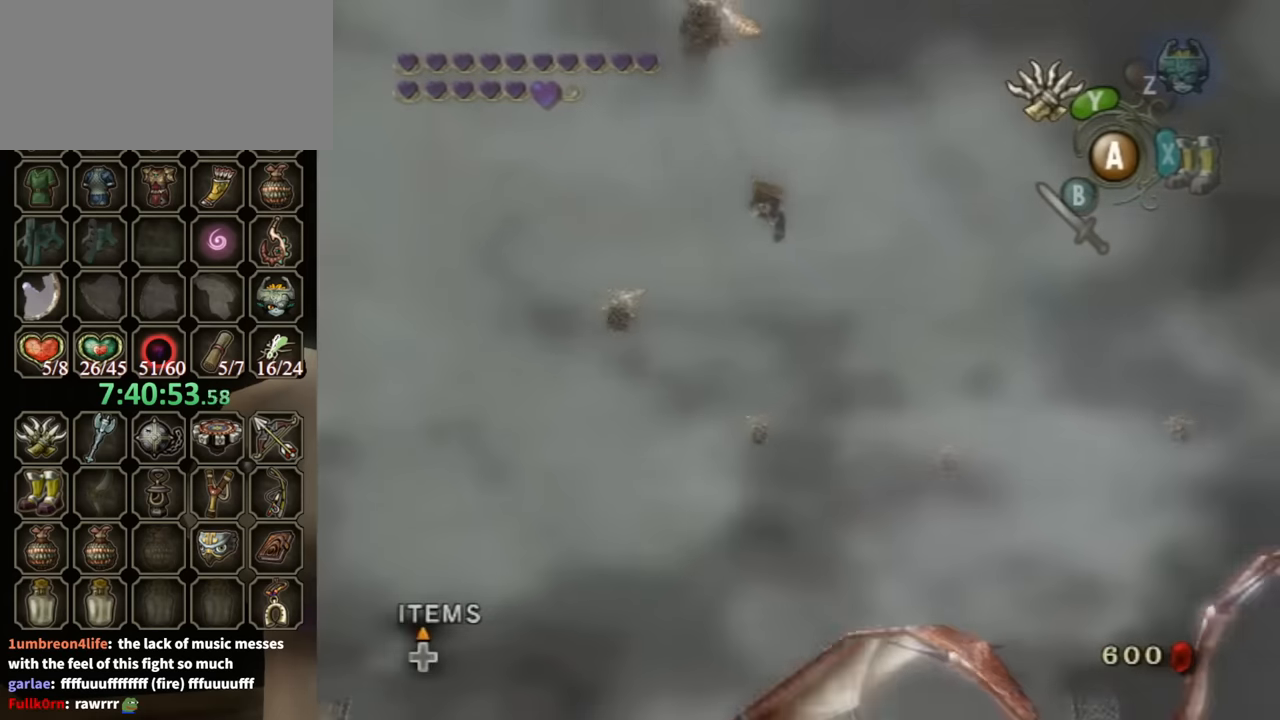
{"buttons": ["L1"], "left_stick": "center", "right_stick": "center", "events": []}
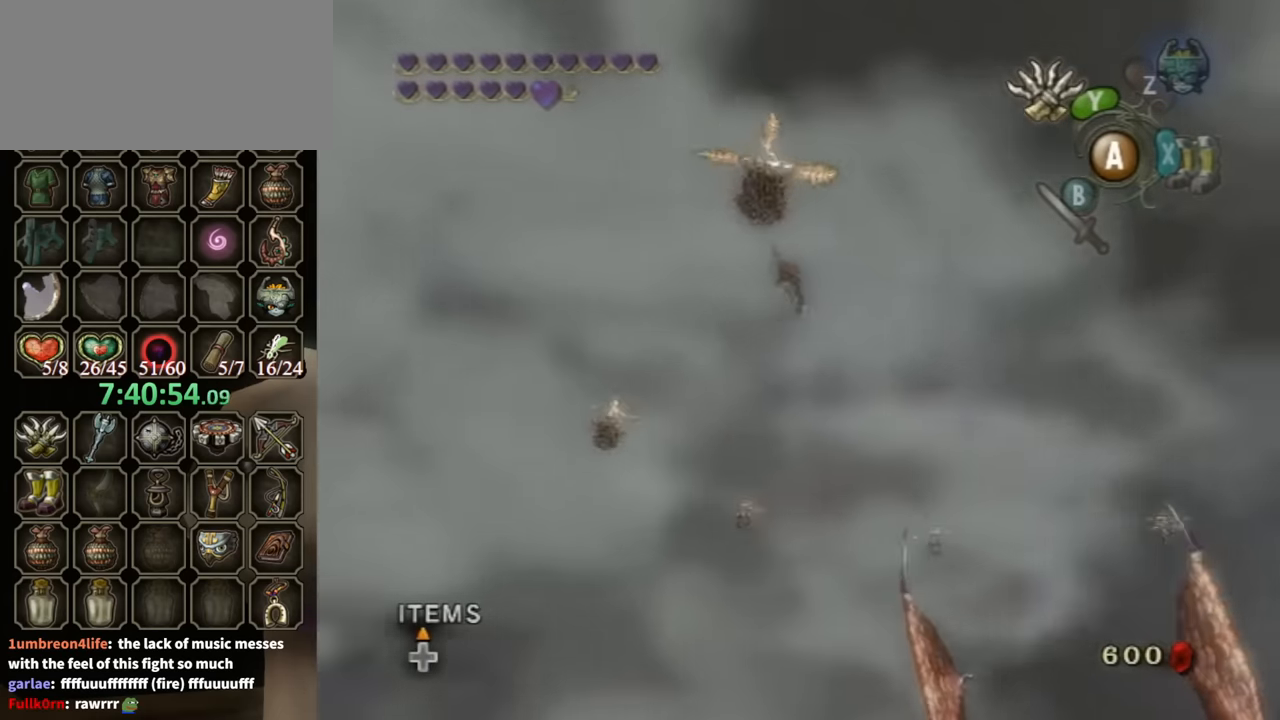
{"buttons": ["L1"], "left_stick": "center", "right_stick": "center", "events": []}
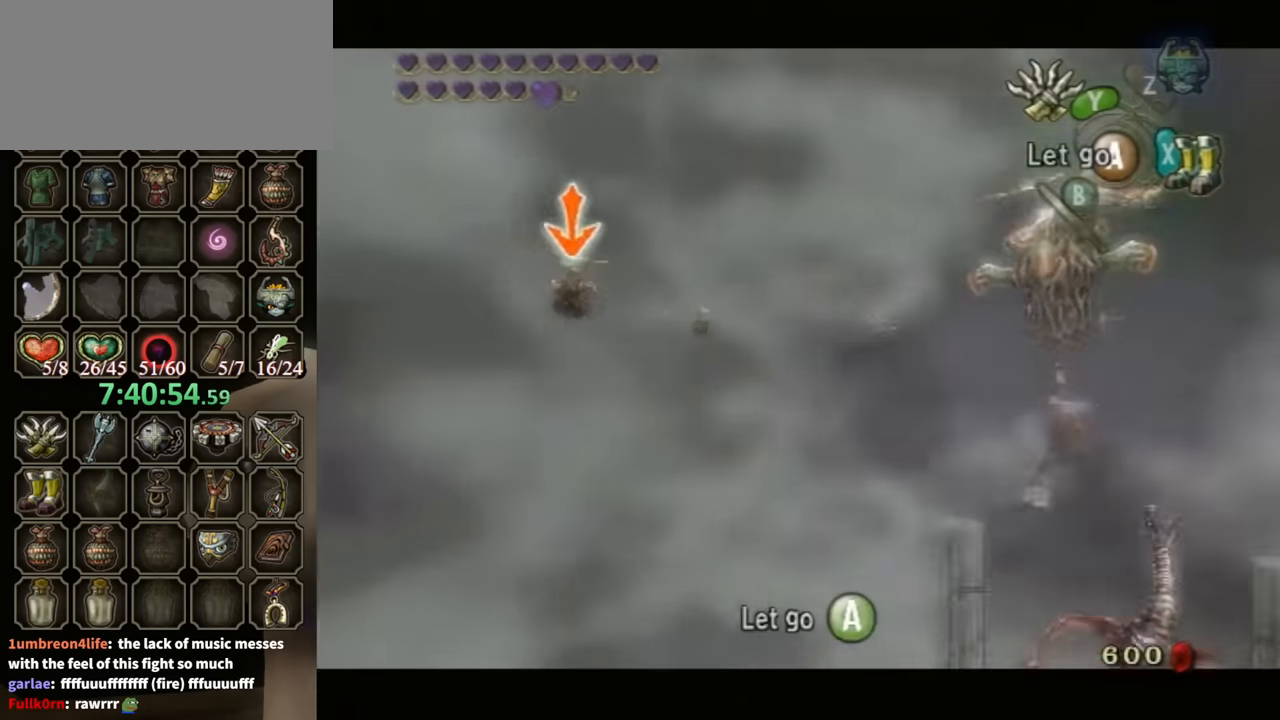
{"buttons": ["L1"], "left_stick": "center", "right_stick": "center", "events": []}
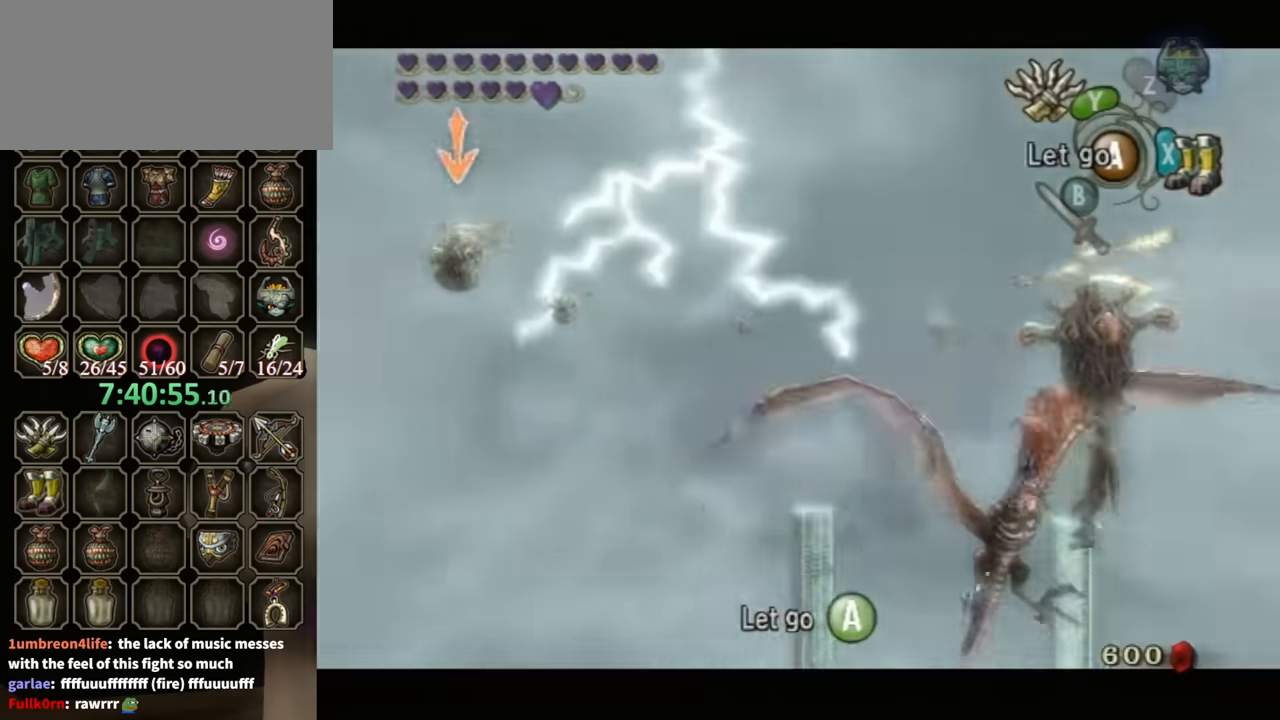
{"buttons": ["L1"], "left_stick": "center", "right_stick": "center", "events": []}
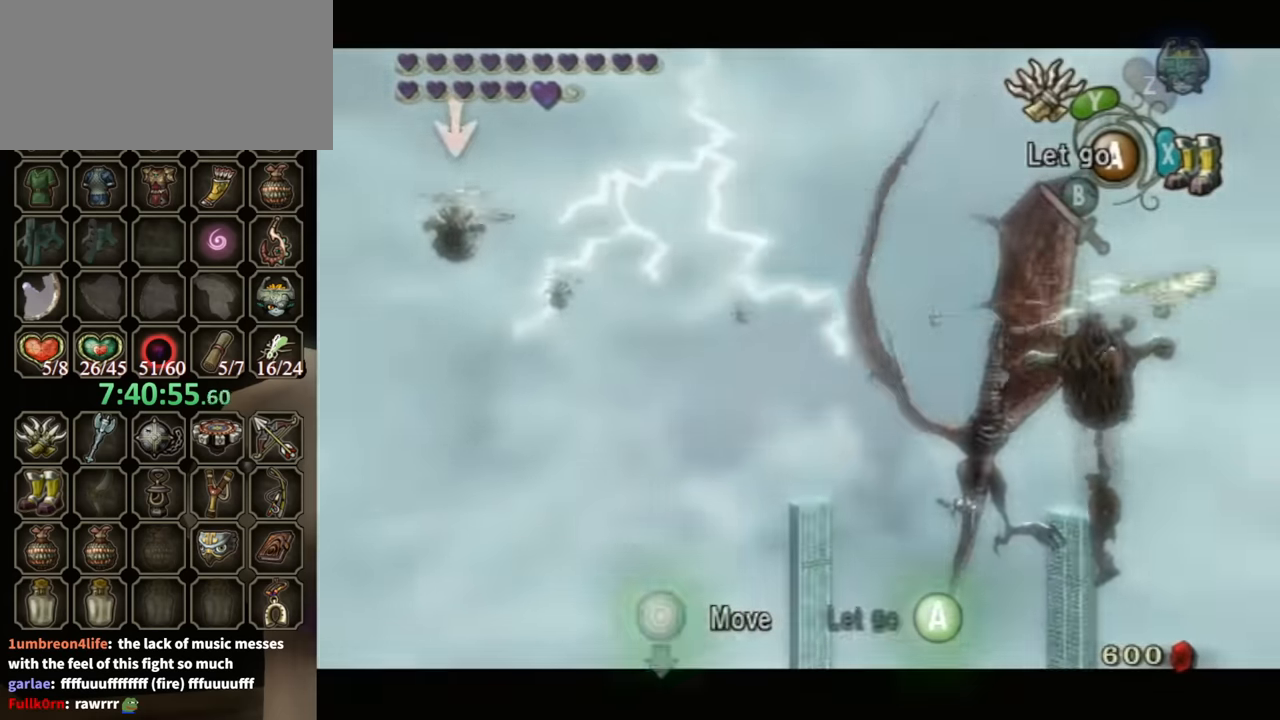
{"buttons": ["L1"], "left_stick": "center", "right_stick": "center", "events": []}
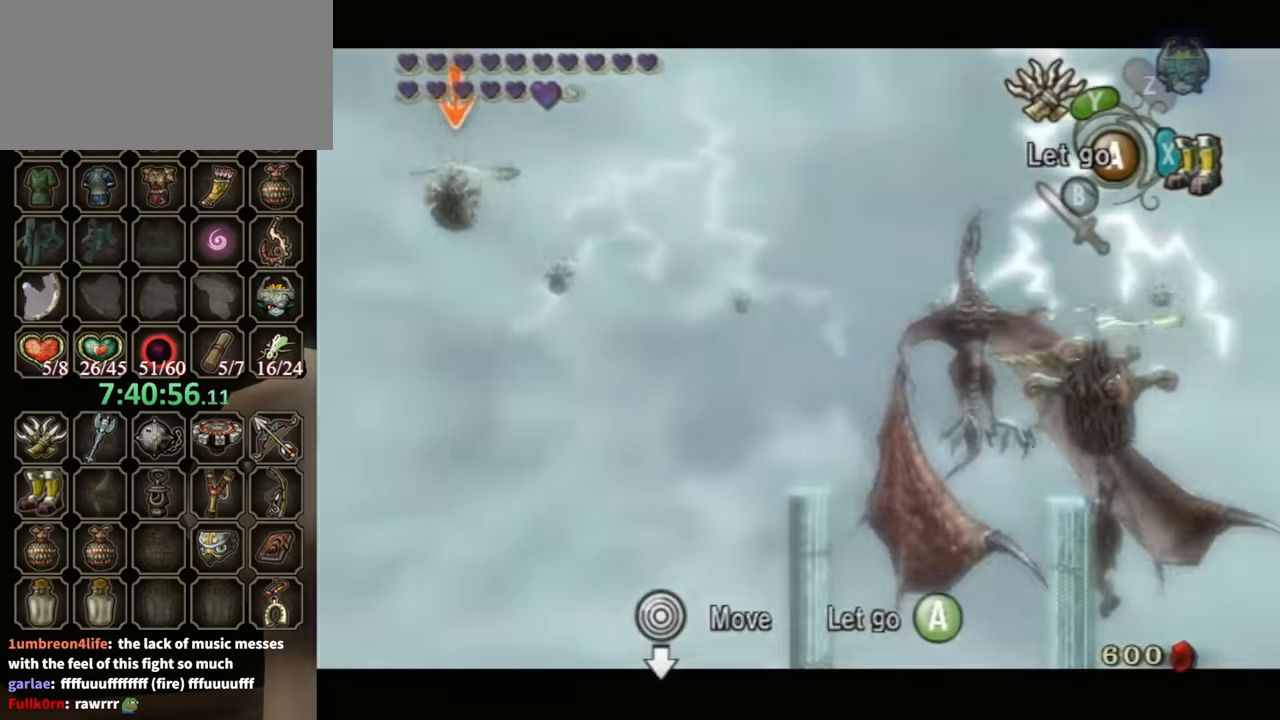
{"buttons": ["L1"], "left_stick": "center", "right_stick": "center", "events": []}
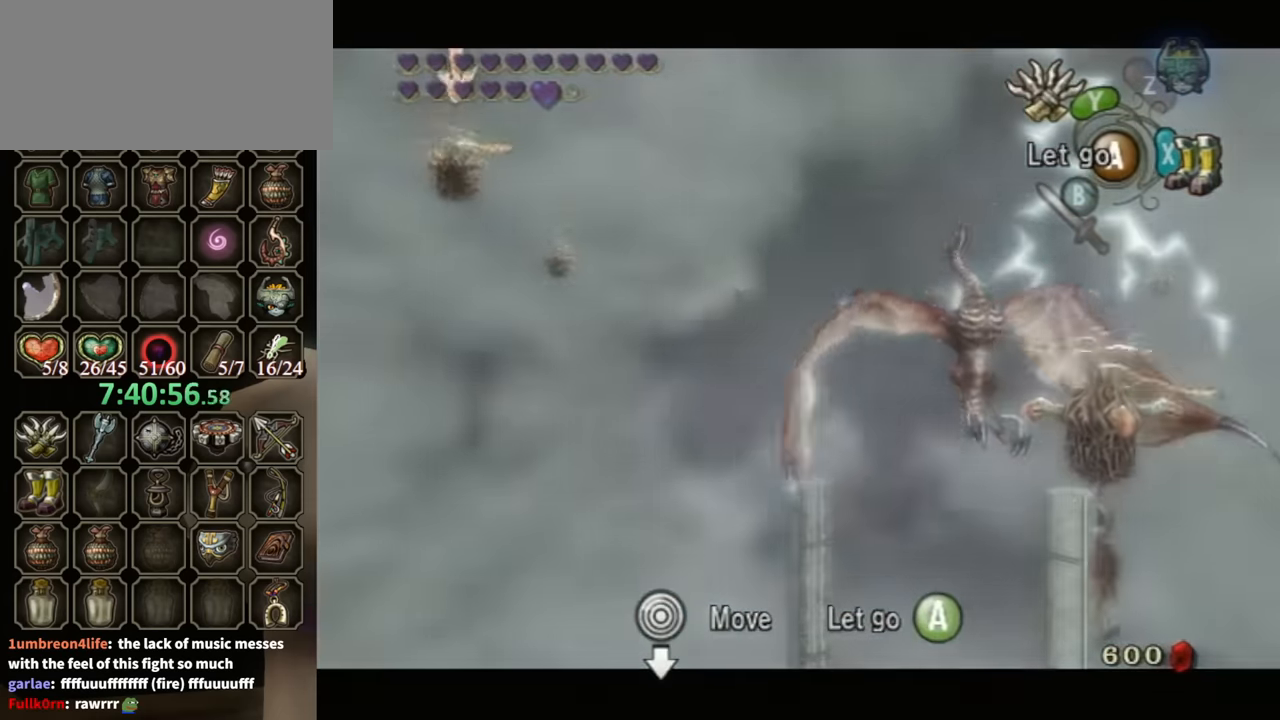
{"buttons": ["L1"], "left_stick": "down", "right_stick": "center", "events": [[467, "left_stick", "down"]]}
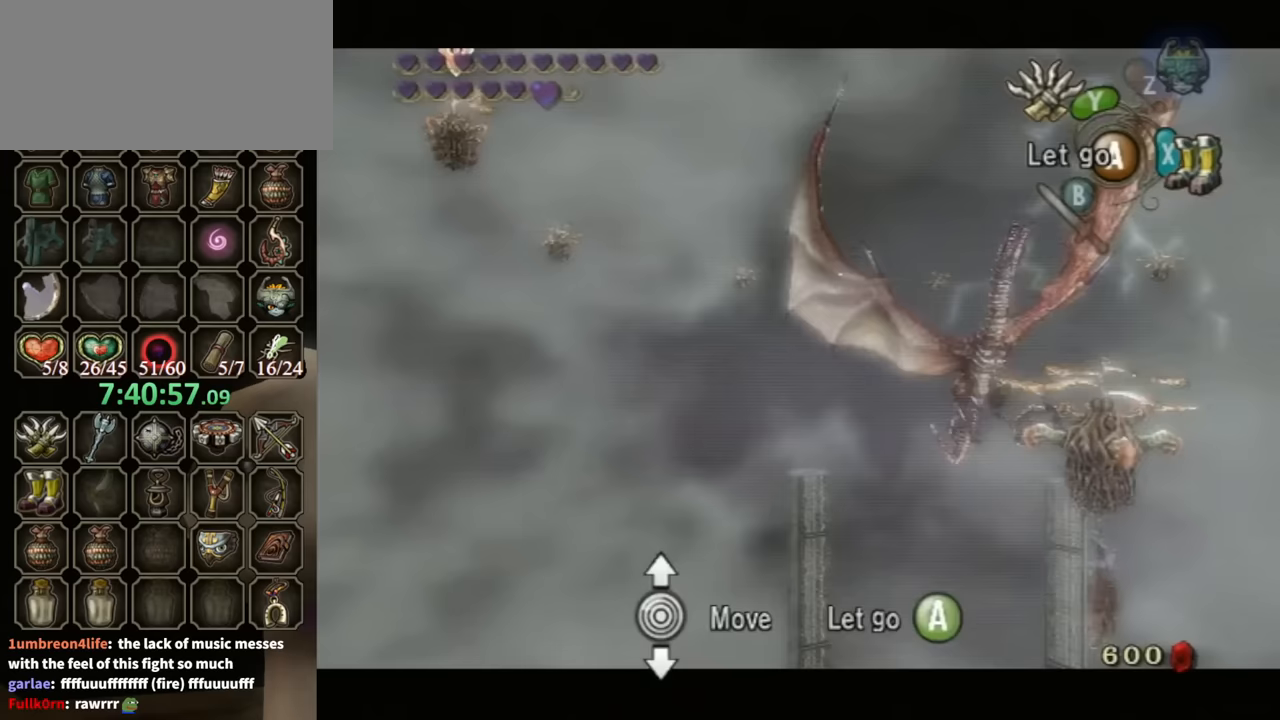
{"buttons": ["L1"], "left_stick": "center", "right_stick": "center", "events": [[400, "Y", "down"], [400, "left_stick", "center"], [500, "Y", "up"]]}
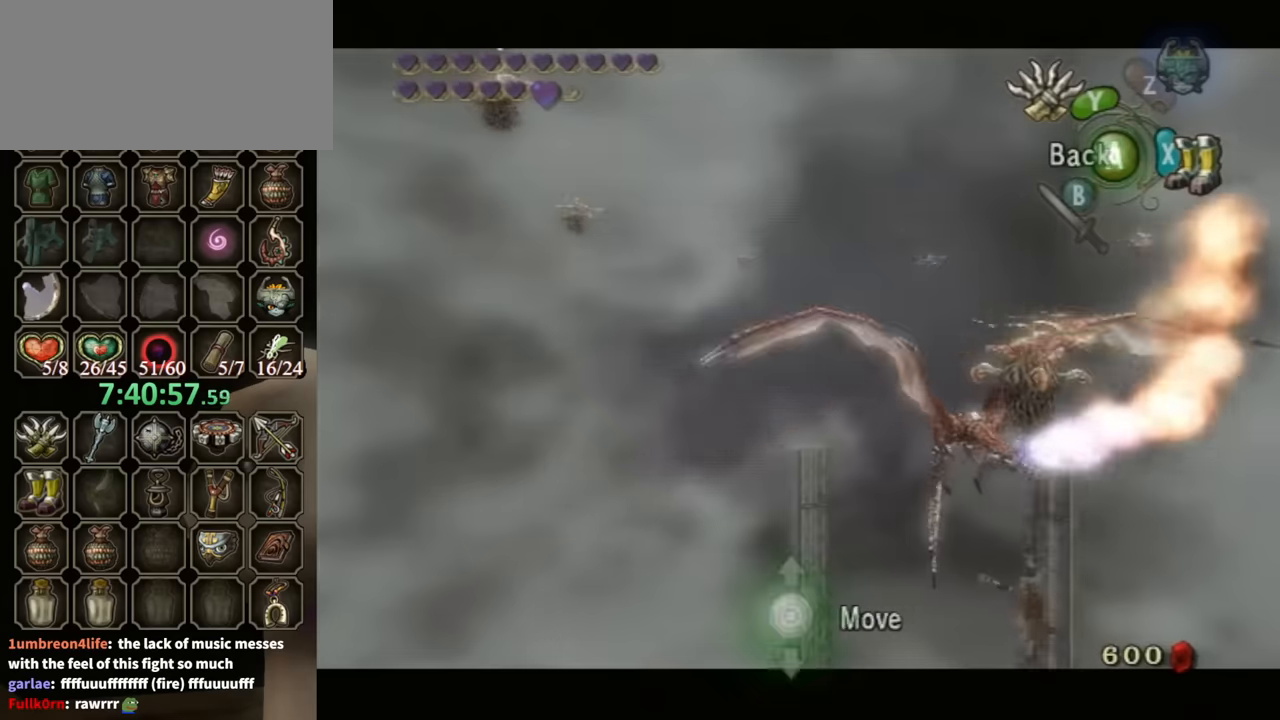
{"buttons": ["L1"], "left_stick": "center", "right_stick": "center", "events": []}
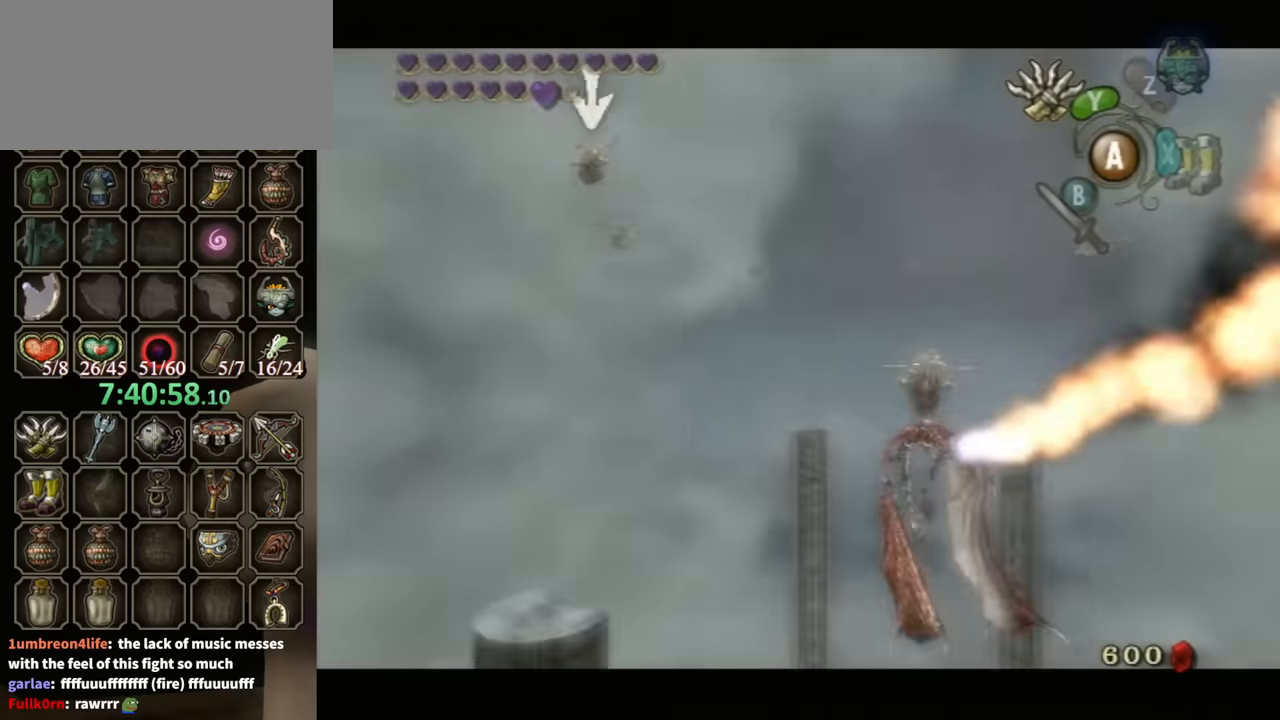
{"buttons": ["L1"], "left_stick": "center", "right_stick": "center", "events": []}
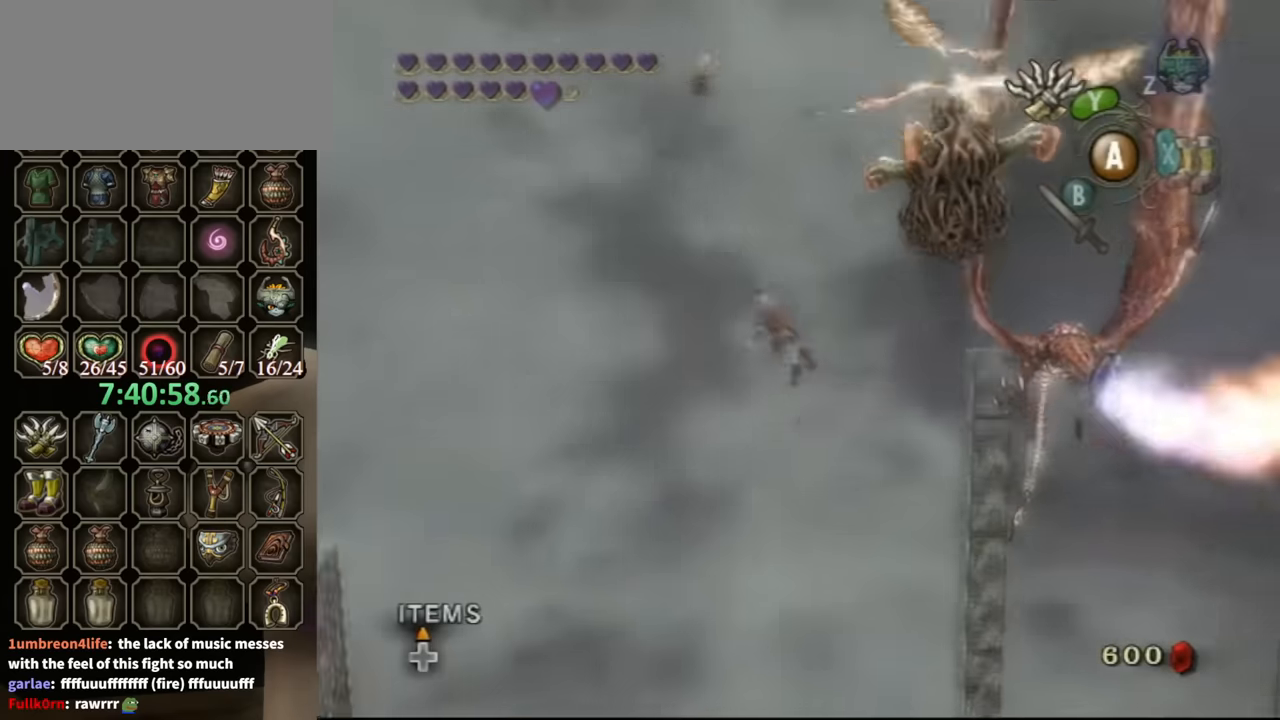
{"buttons": ["L1"], "left_stick": "center", "right_stick": "center", "events": []}
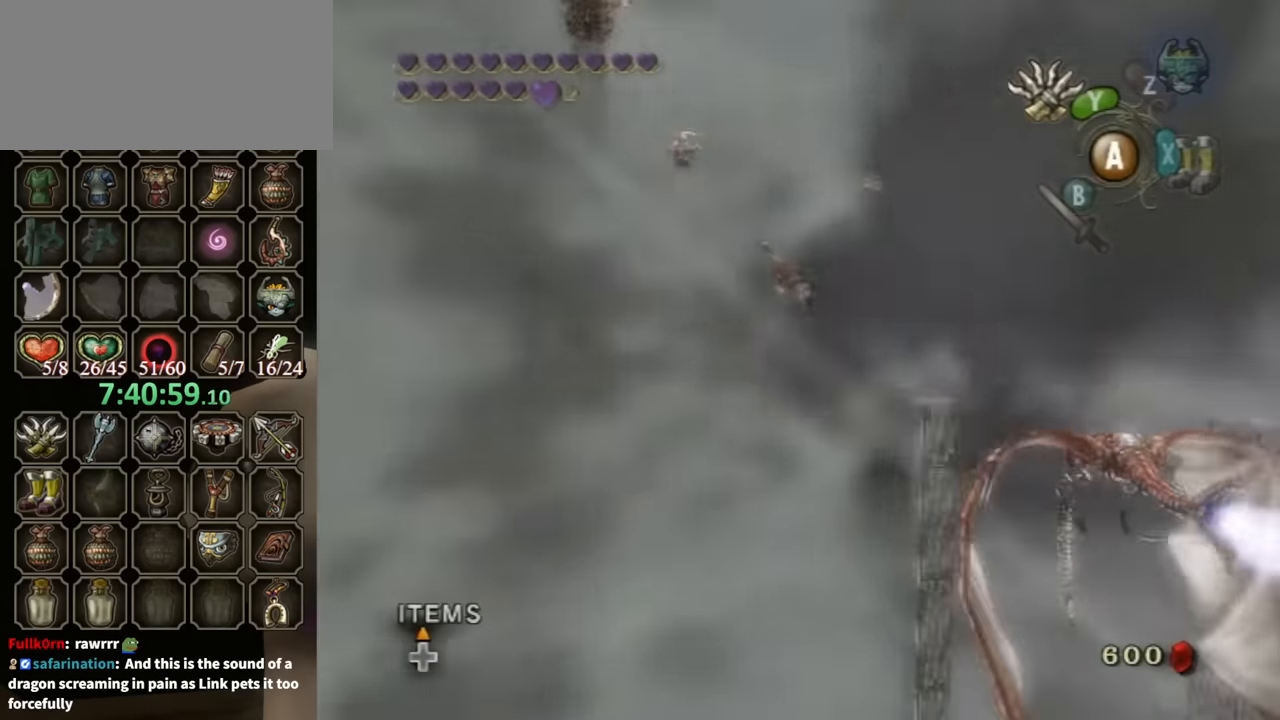
{"buttons": ["L1"], "left_stick": "center", "right_stick": "center", "events": []}